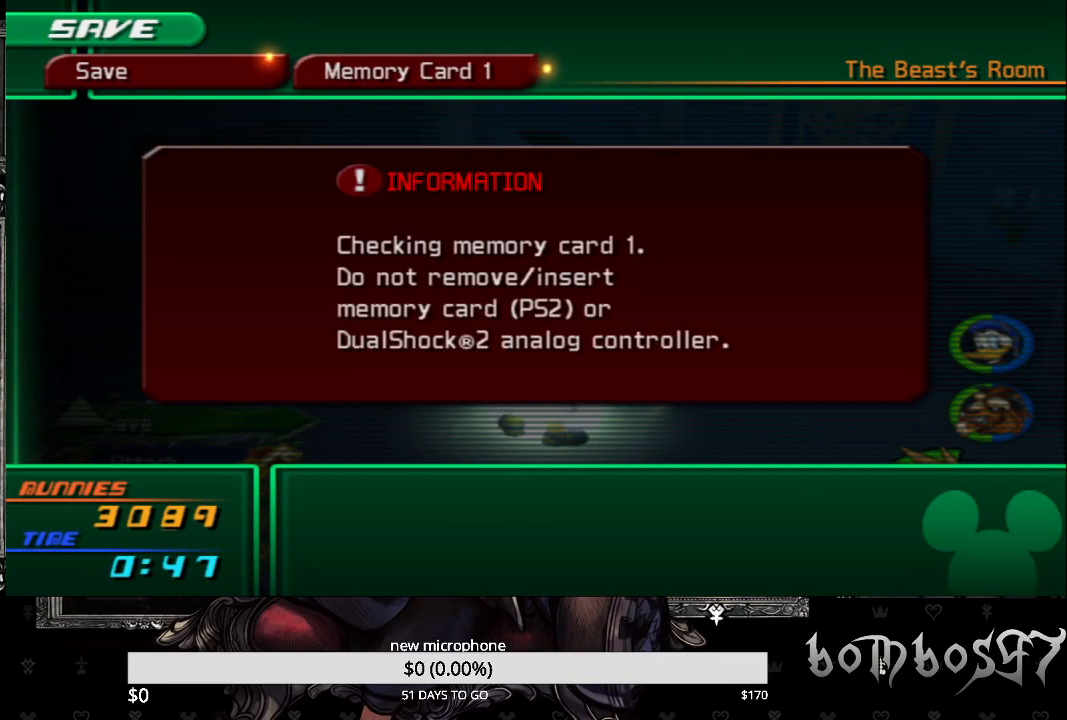
Gameplay with a controller (PlayStation layout); each line is a JSON object with the inputs held at the frame after it. "events" lists button and stick changes between this image and that frame as [ms after this image, input, new state], when the widget could be followed in between. Not read: L1.
{"buttons": [], "left_stick": "center", "right_stick": "center", "events": []}
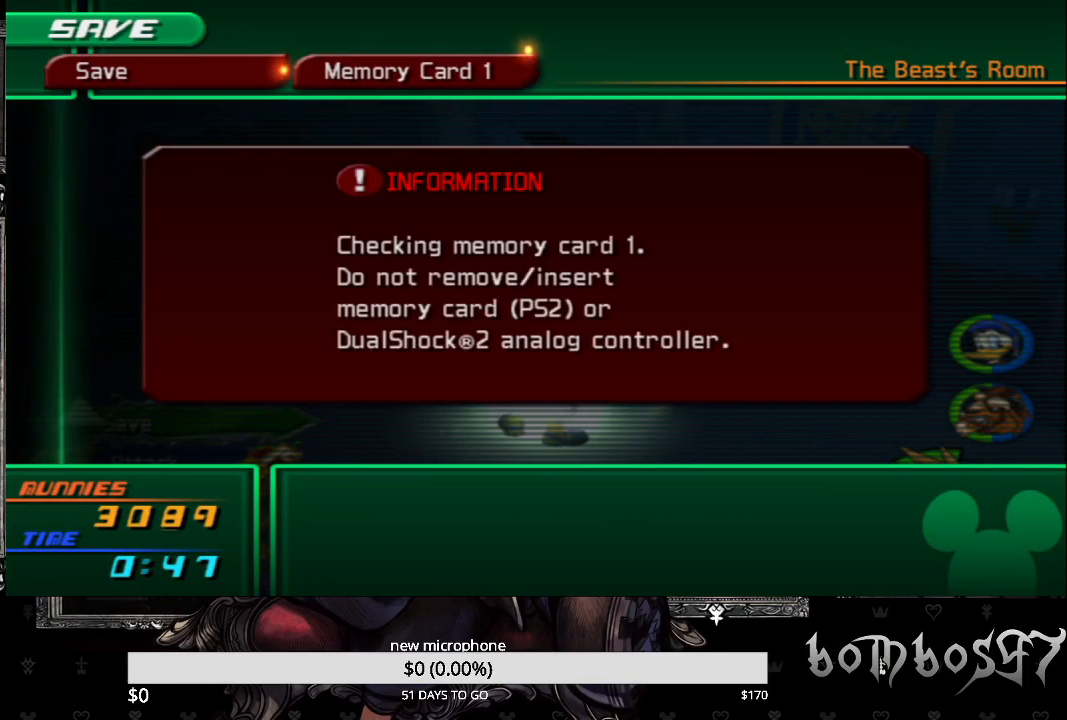
{"buttons": [], "left_stick": "center", "right_stick": "center", "events": []}
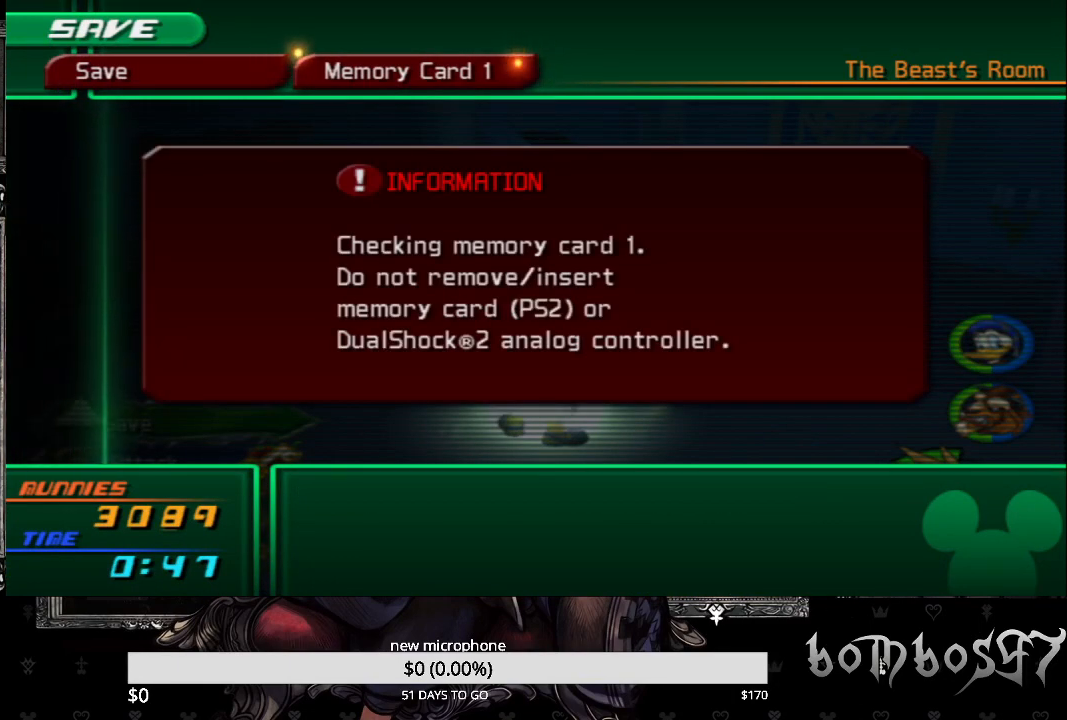
{"buttons": [], "left_stick": "center", "right_stick": "center", "events": []}
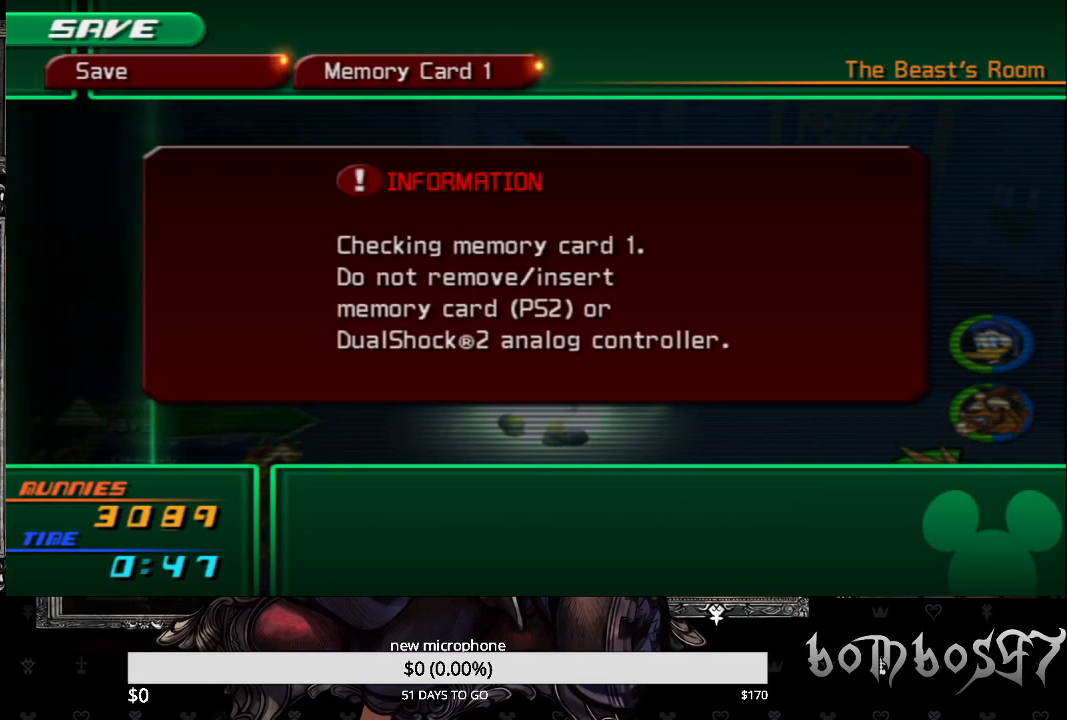
{"buttons": [], "left_stick": "center", "right_stick": "center", "events": []}
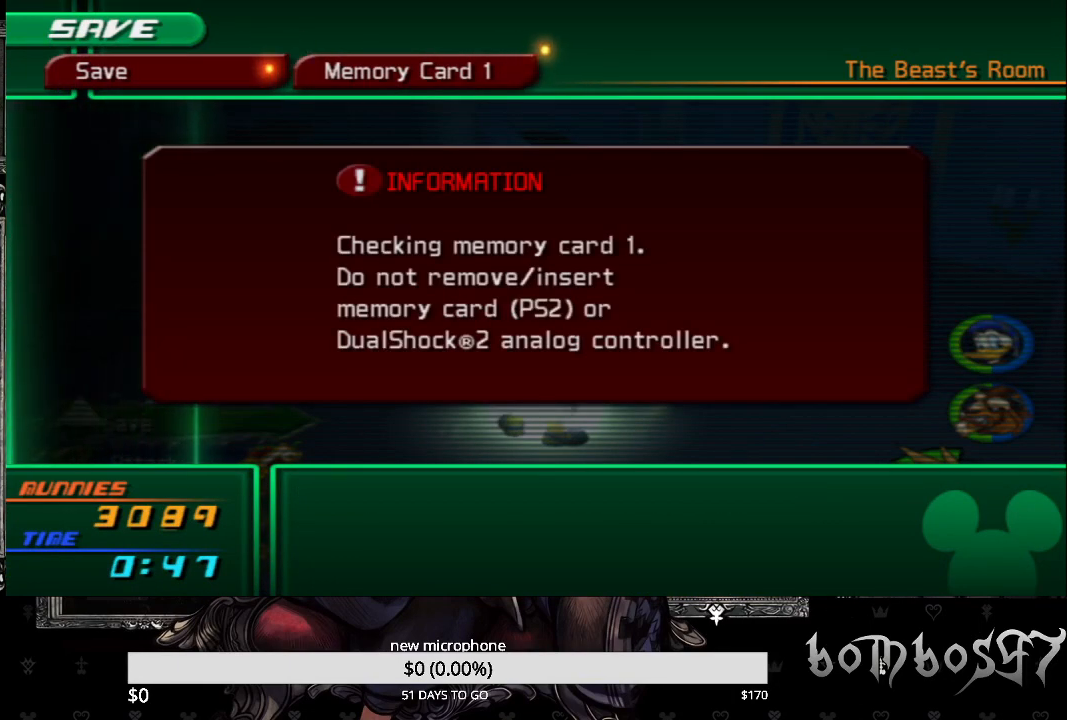
{"buttons": [], "left_stick": "center", "right_stick": "center", "events": []}
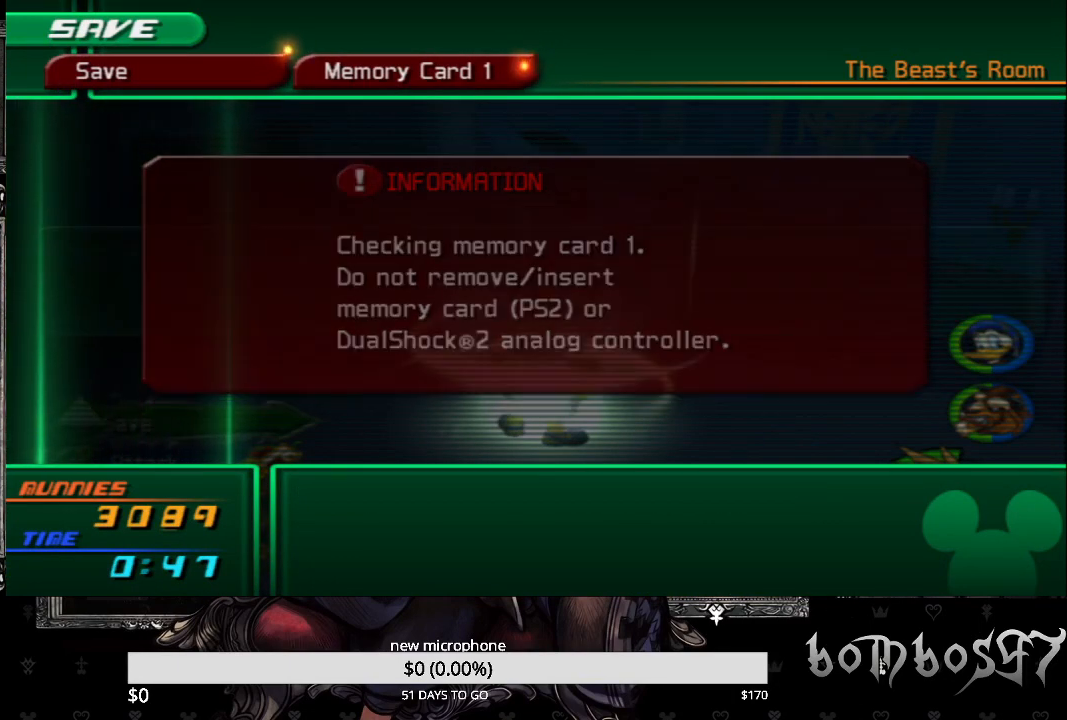
{"buttons": [], "left_stick": "center", "right_stick": "center", "events": []}
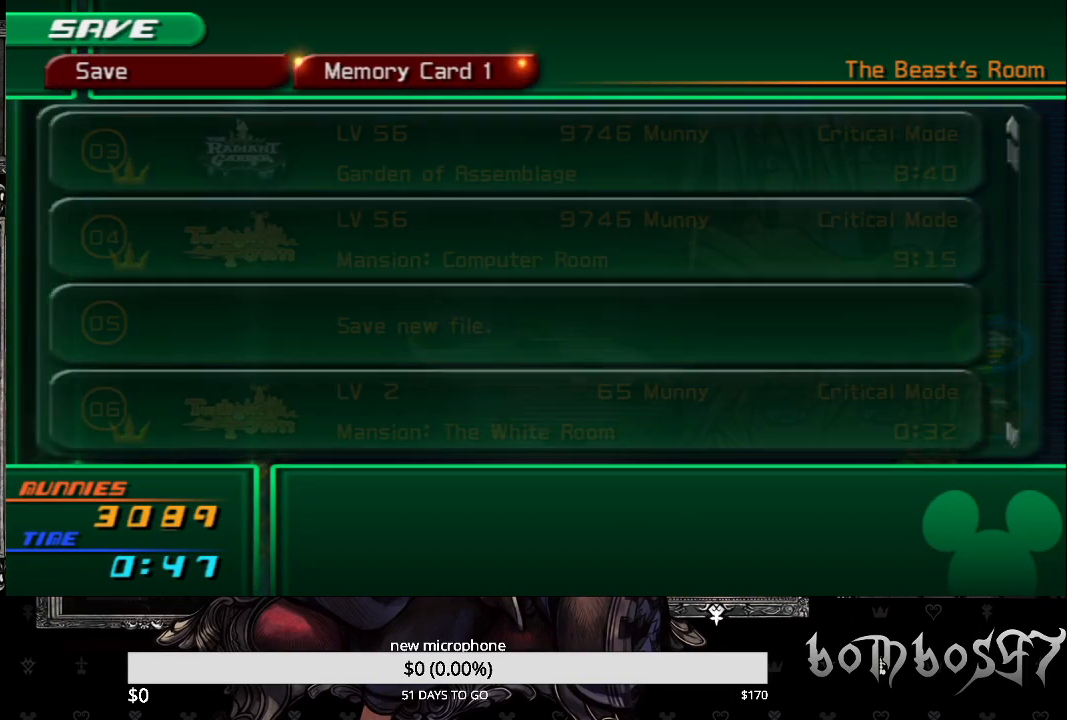
{"buttons": ["DPAD_LEFT"], "left_stick": "center", "right_stick": "center", "events": [[100, "CROSS", "down"], [233, "CROSS", "up"], [467, "DPAD_LEFT", "down"]]}
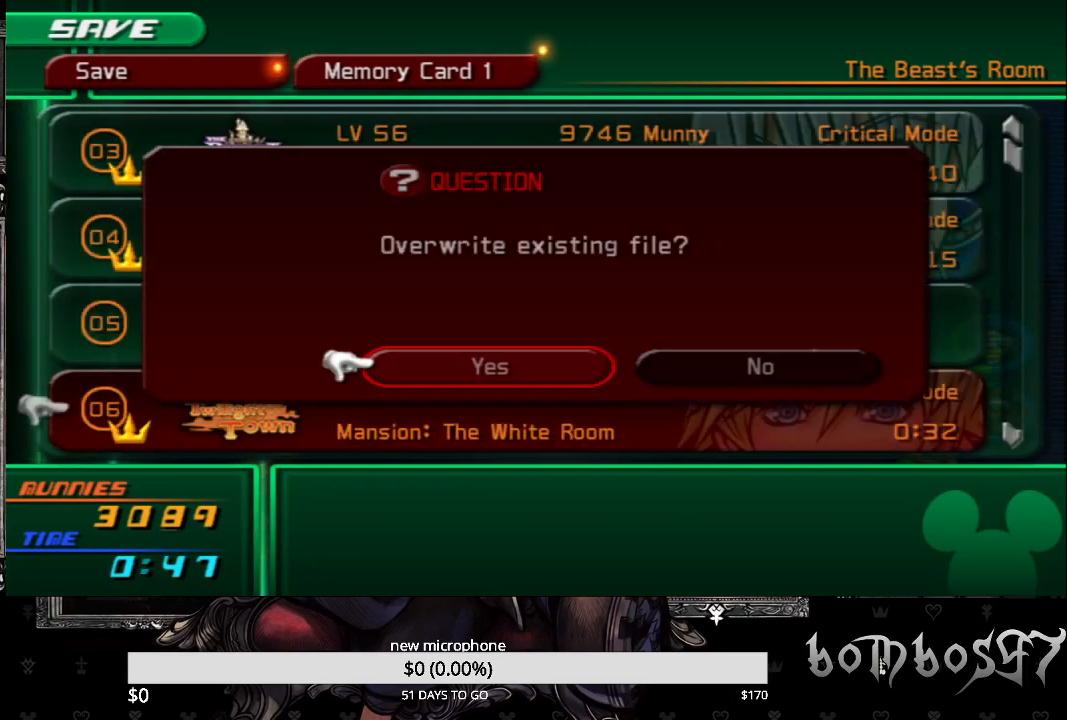
{"buttons": [], "left_stick": "center", "right_stick": "center", "events": [[67, "DPAD_LEFT", "up"], [100, "CROSS", "down"], [200, "CROSS", "up"]]}
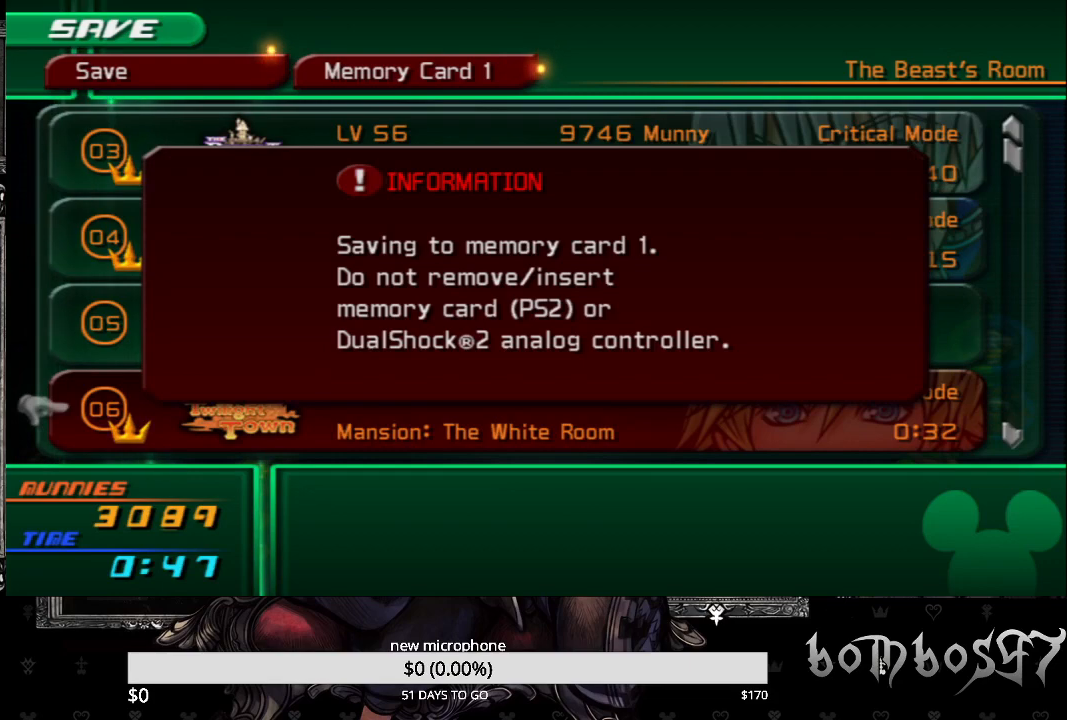
{"buttons": [], "left_stick": "center", "right_stick": "center", "events": []}
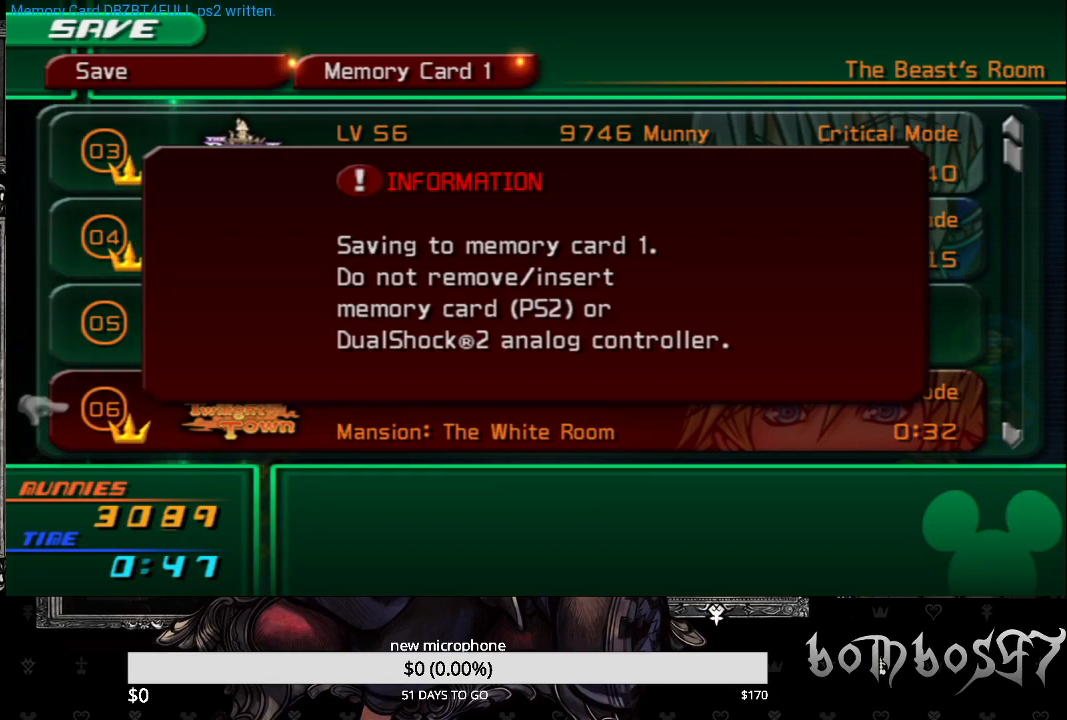
{"buttons": [], "left_stick": "center", "right_stick": "center", "events": [[333, "CIRCLE", "down"], [467, "CIRCLE", "up"]]}
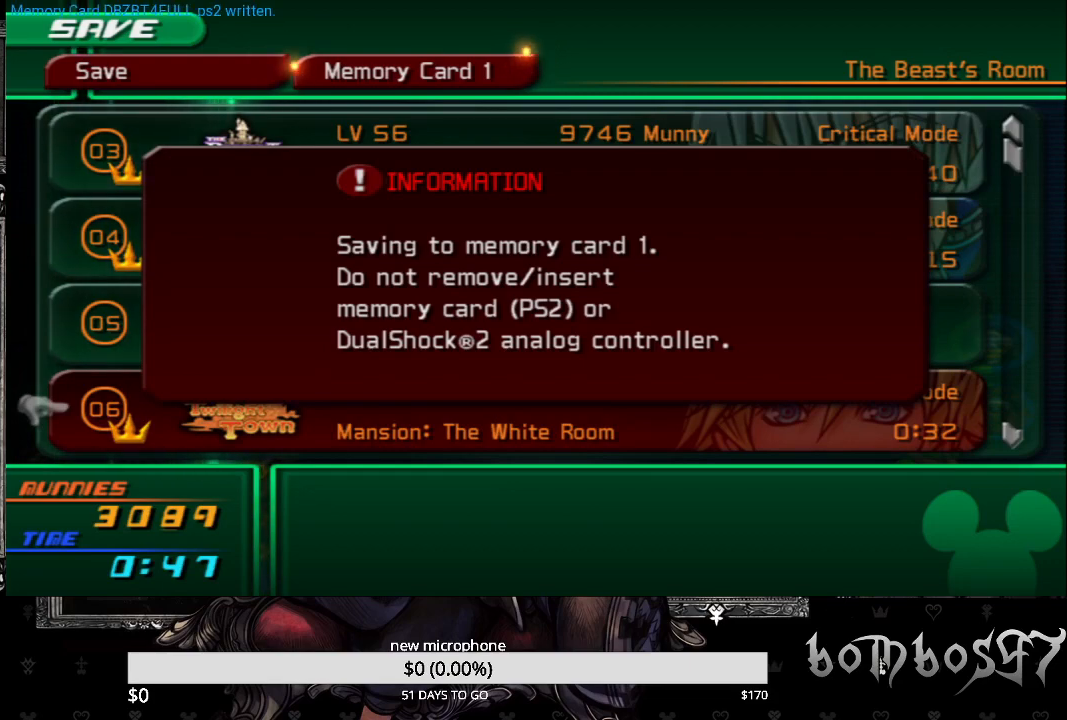
{"buttons": ["CIRCLE"], "left_stick": "center", "right_stick": "center", "events": [[33, "CIRCLE", "down"], [167, "CIRCLE", "up"], [233, "CIRCLE", "down"], [367, "CIRCLE", "up"], [400, "CIRCLE", "down"]]}
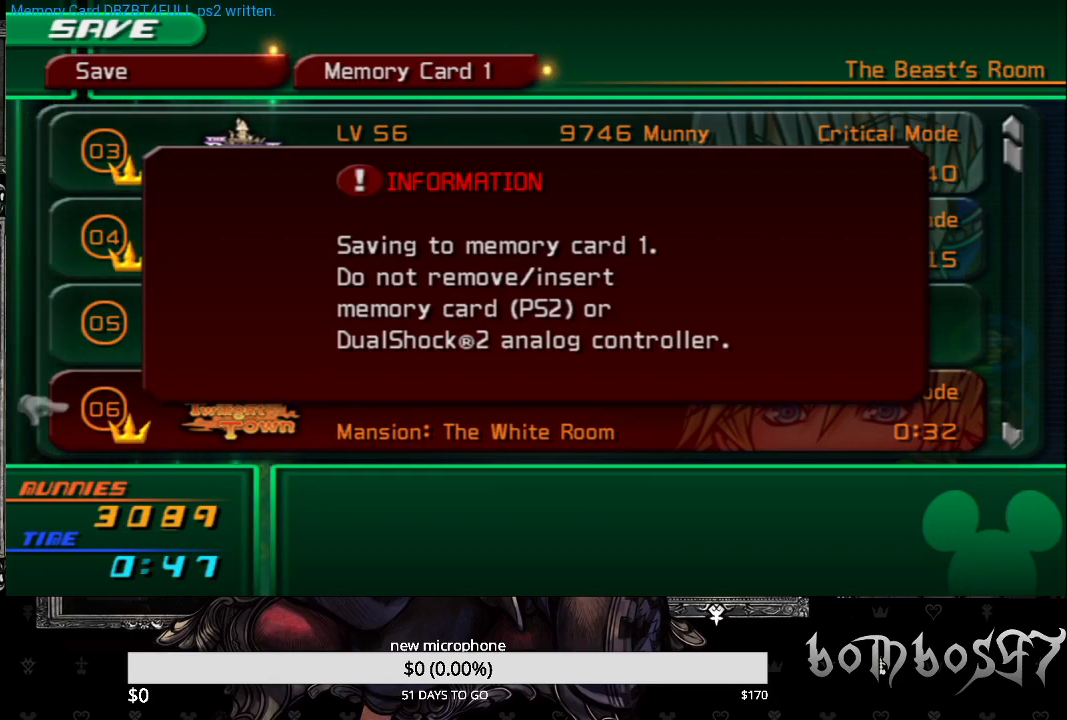
{"buttons": ["CIRCLE"], "left_stick": "center", "right_stick": "center", "events": [[33, "CIRCLE", "up"], [100, "CIRCLE", "down"], [233, "CIRCLE", "up"], [300, "CIRCLE", "down"], [400, "CIRCLE", "up"], [467, "CIRCLE", "down"]]}
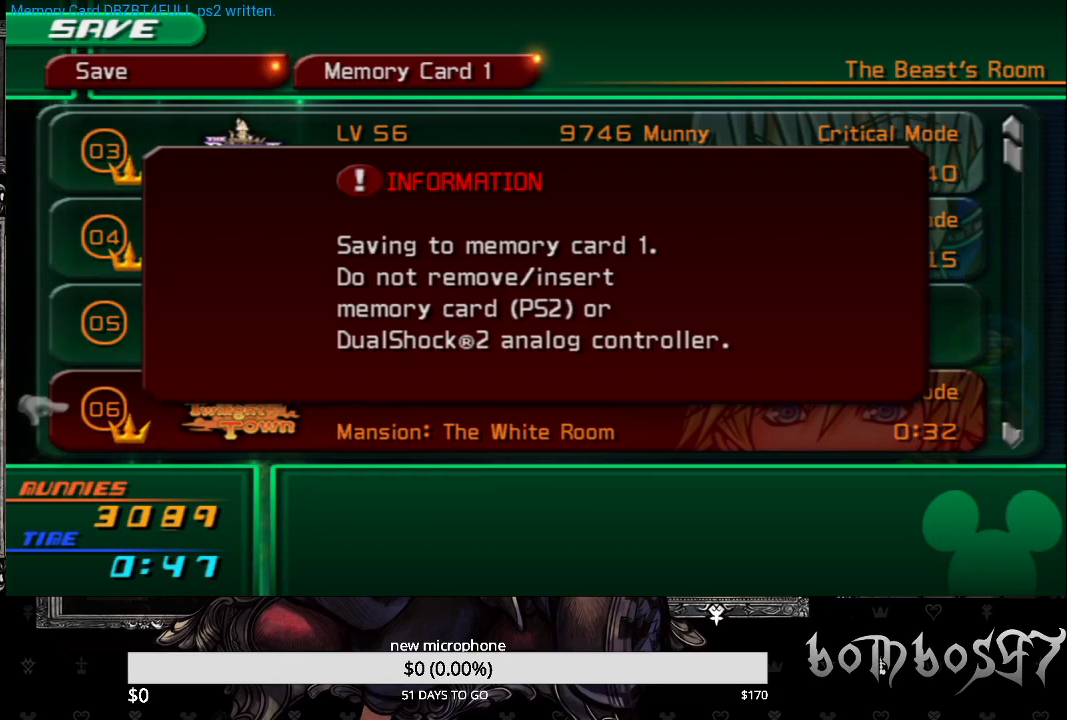
{"buttons": [], "left_stick": "center", "right_stick": "center", "events": [[100, "CIRCLE", "up"], [167, "CIRCLE", "down"], [500, "CIRCLE", "up"]]}
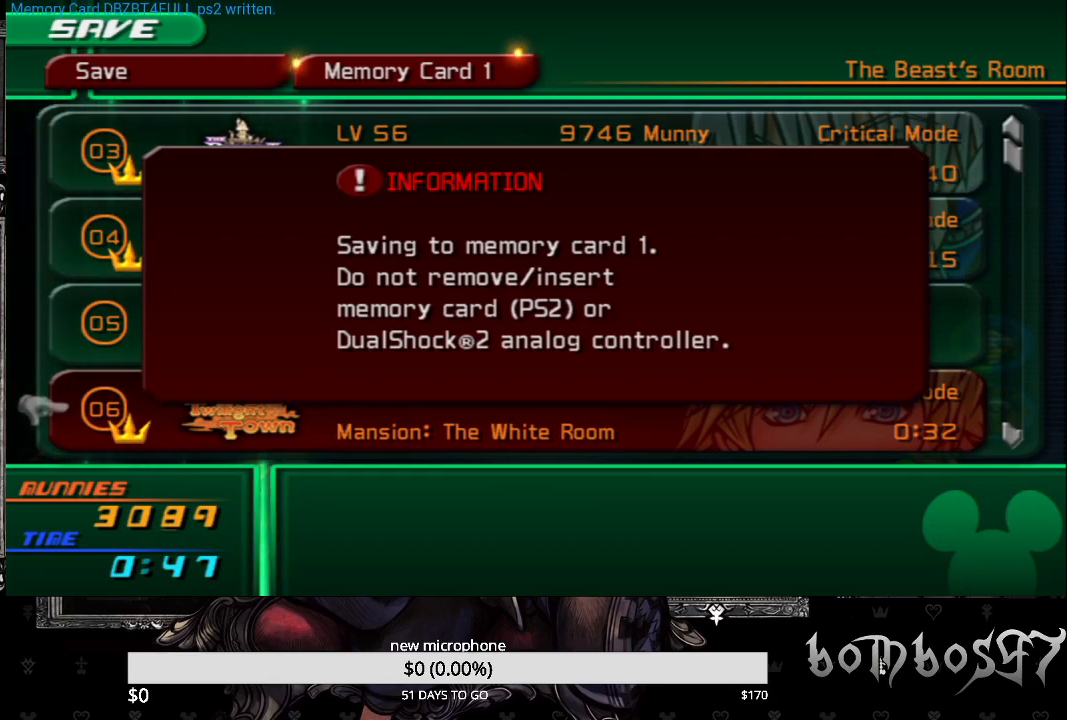
{"buttons": ["CIRCLE"], "left_stick": "center", "right_stick": "center", "events": [[67, "CIRCLE", "down"], [200, "CIRCLE", "up"], [233, "CIRCLE", "down"], [333, "CIRCLE", "up"], [433, "CIRCLE", "down"]]}
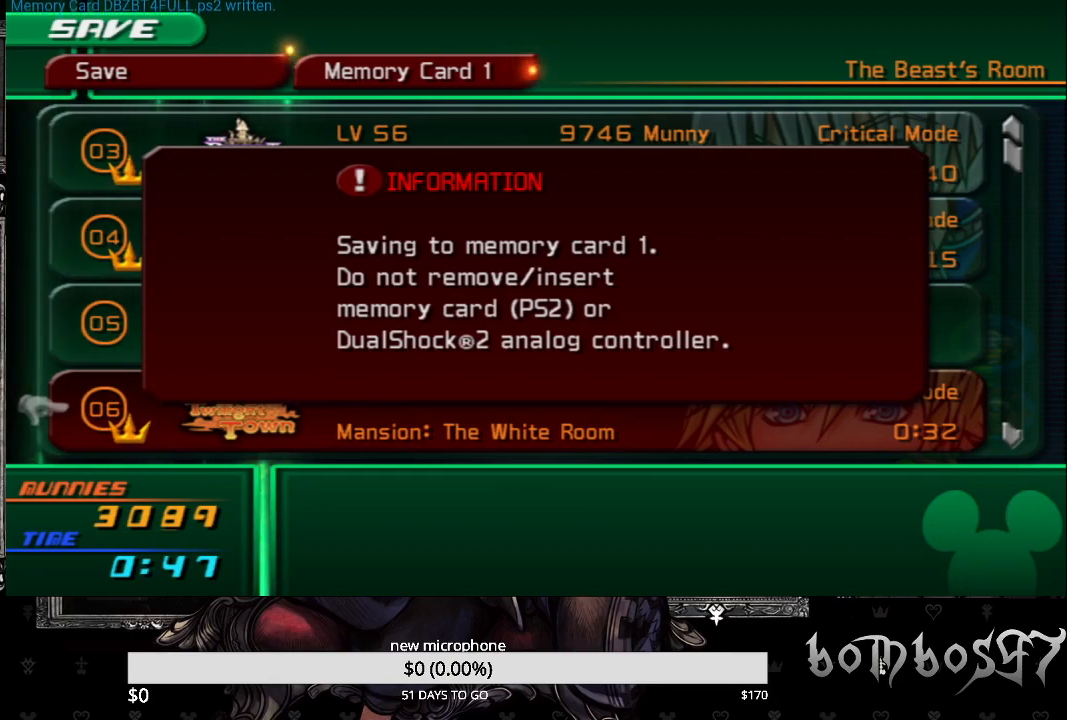
{"buttons": ["CIRCLE"], "left_stick": "center", "right_stick": "center", "events": [[33, "CIRCLE", "up"], [133, "CIRCLE", "down"], [233, "CIRCLE", "up"], [300, "CIRCLE", "down"], [433, "CIRCLE", "up"], [500, "CIRCLE", "down"]]}
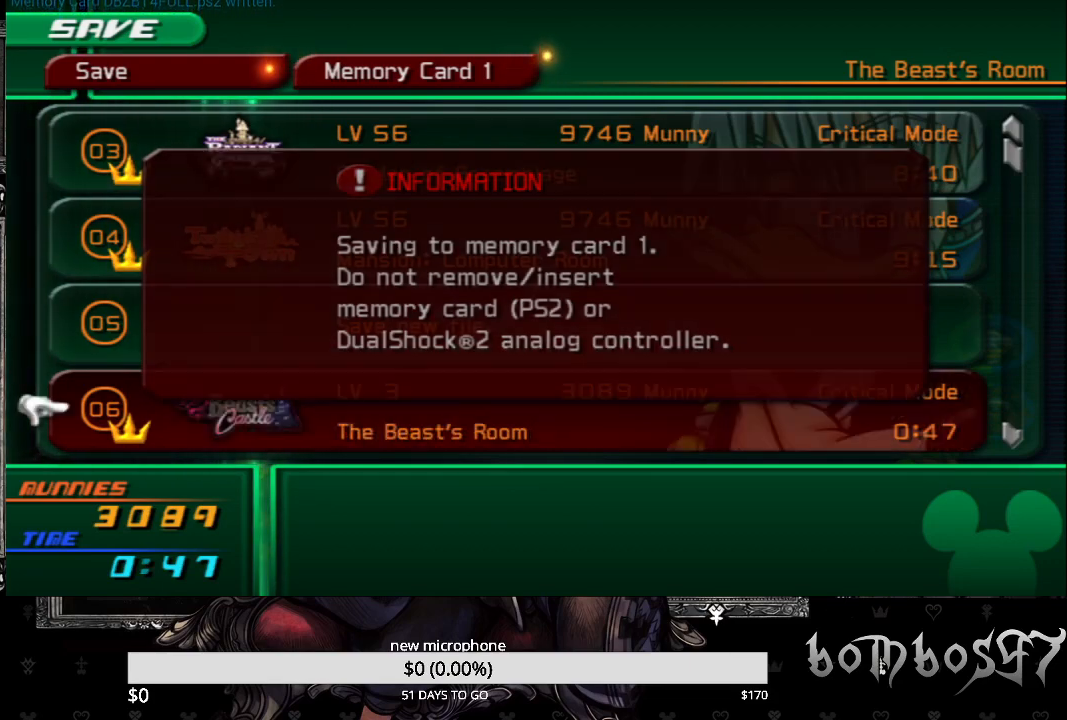
{"buttons": [], "left_stick": "center", "right_stick": "center", "events": [[100, "CIRCLE", "up"], [167, "CIRCLE", "down"], [300, "CIRCLE", "up"], [367, "CIRCLE", "down"], [467, "CIRCLE", "up"]]}
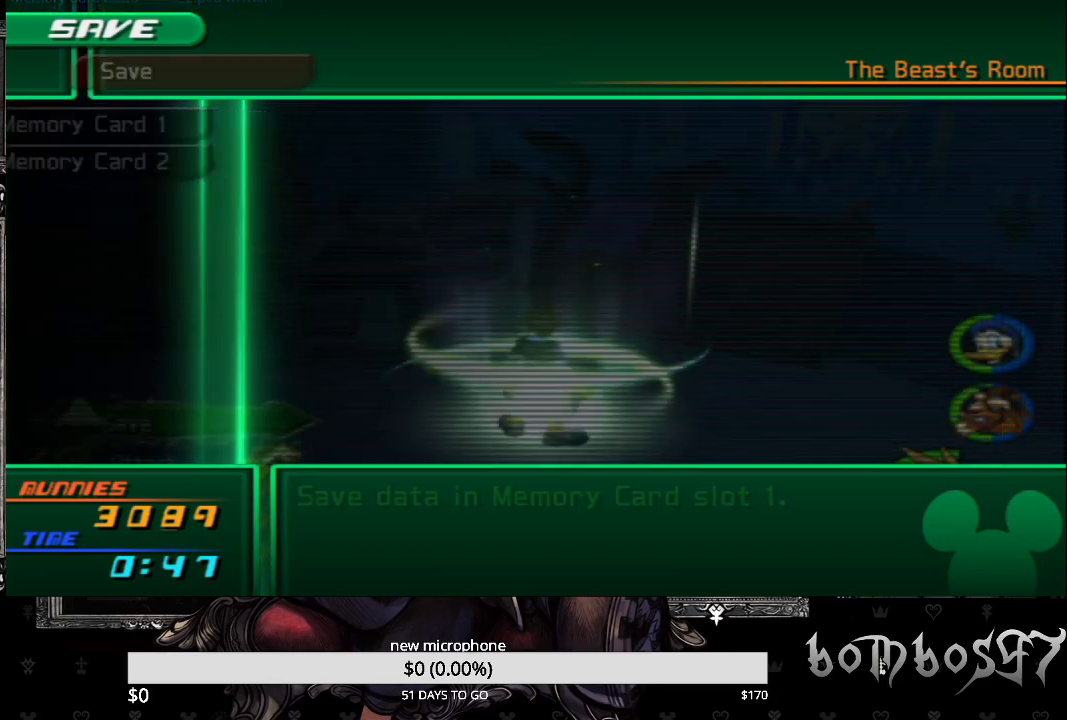
{"buttons": [], "left_stick": "right", "right_stick": "center", "events": [[67, "CIRCLE", "down"], [167, "CIRCLE", "up"], [233, "left_stick", "right"]]}
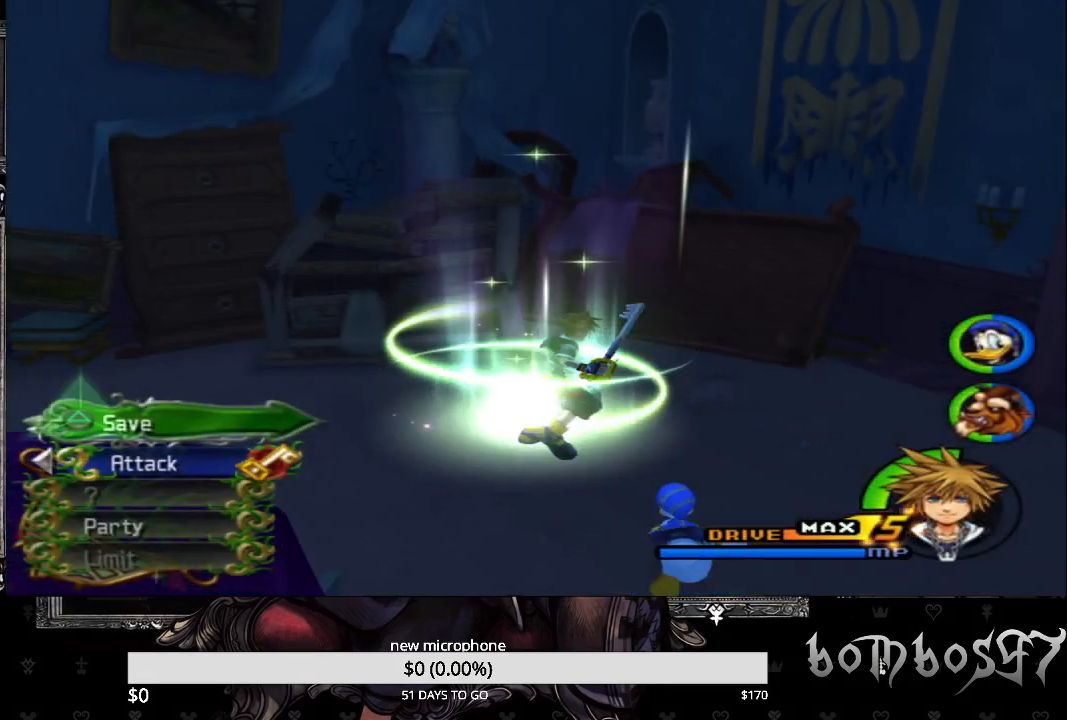
{"buttons": [], "left_stick": "right", "right_stick": "center", "events": [[133, "SQUARE", "down"], [233, "SQUARE", "up"]]}
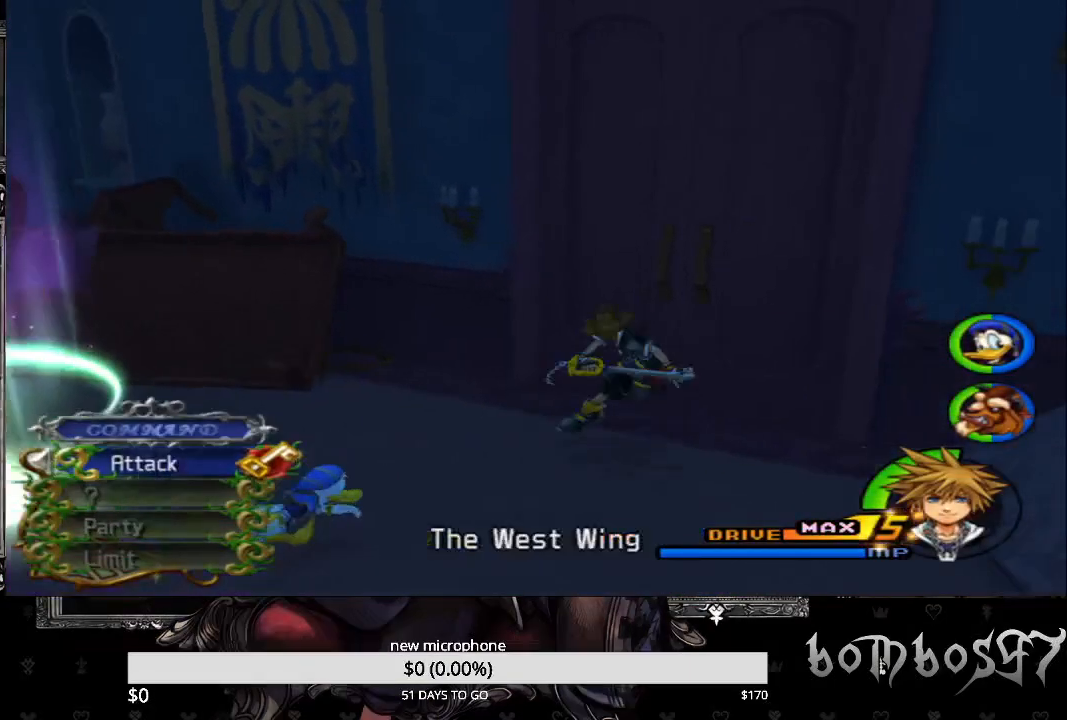
{"buttons": [], "left_stick": "up", "right_stick": "center", "events": [[67, "right_stick", "down-right"], [167, "left_stick", "up-right"], [267, "right_stick", "center"], [433, "left_stick", "up"]]}
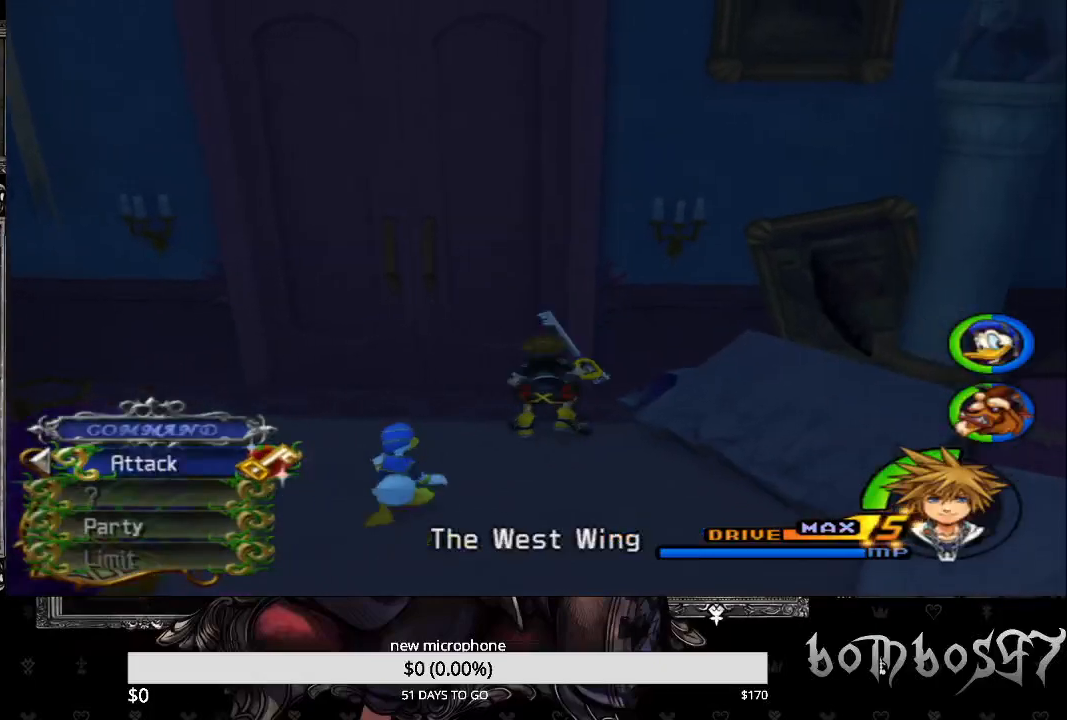
{"buttons": [], "left_stick": "center", "right_stick": "center", "events": [[467, "left_stick", "center"]]}
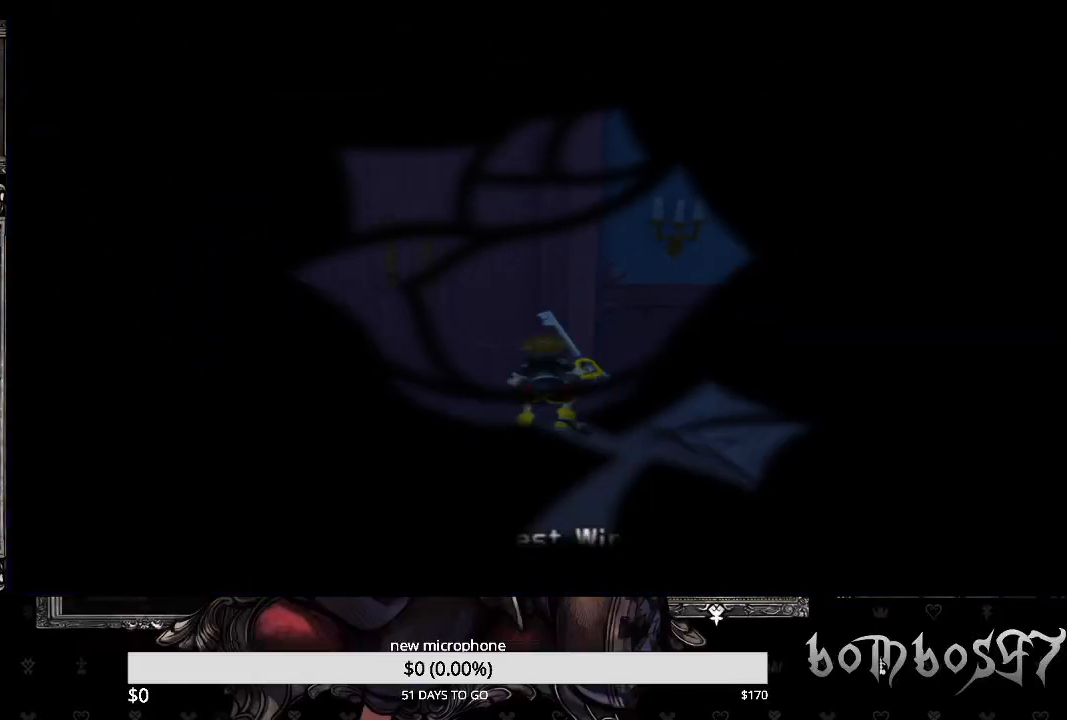
{"buttons": [], "left_stick": "center", "right_stick": "center", "events": []}
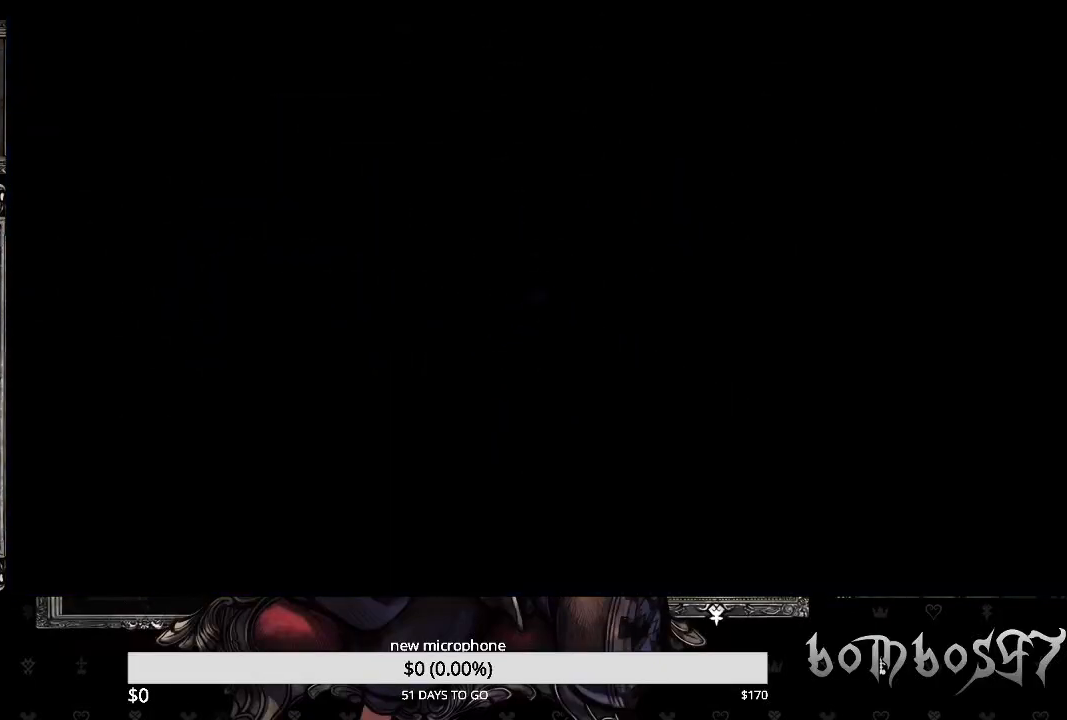
{"buttons": [], "left_stick": "center", "right_stick": "center", "events": []}
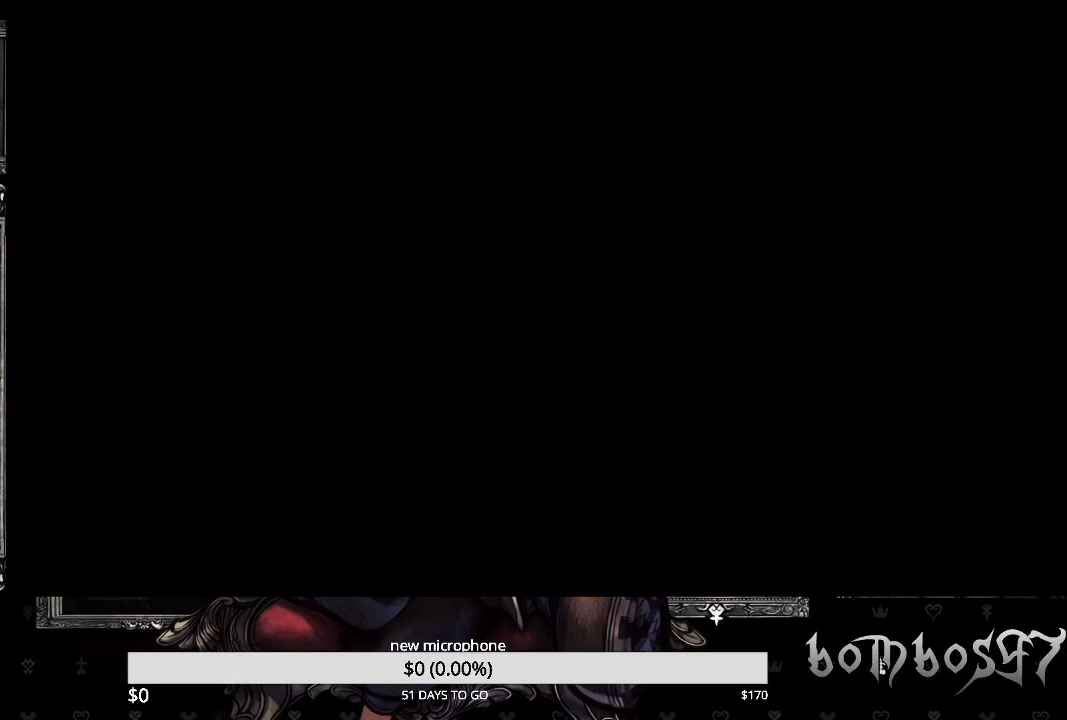
{"buttons": [], "left_stick": "up", "right_stick": "center", "events": [[33, "left_stick", "up"]]}
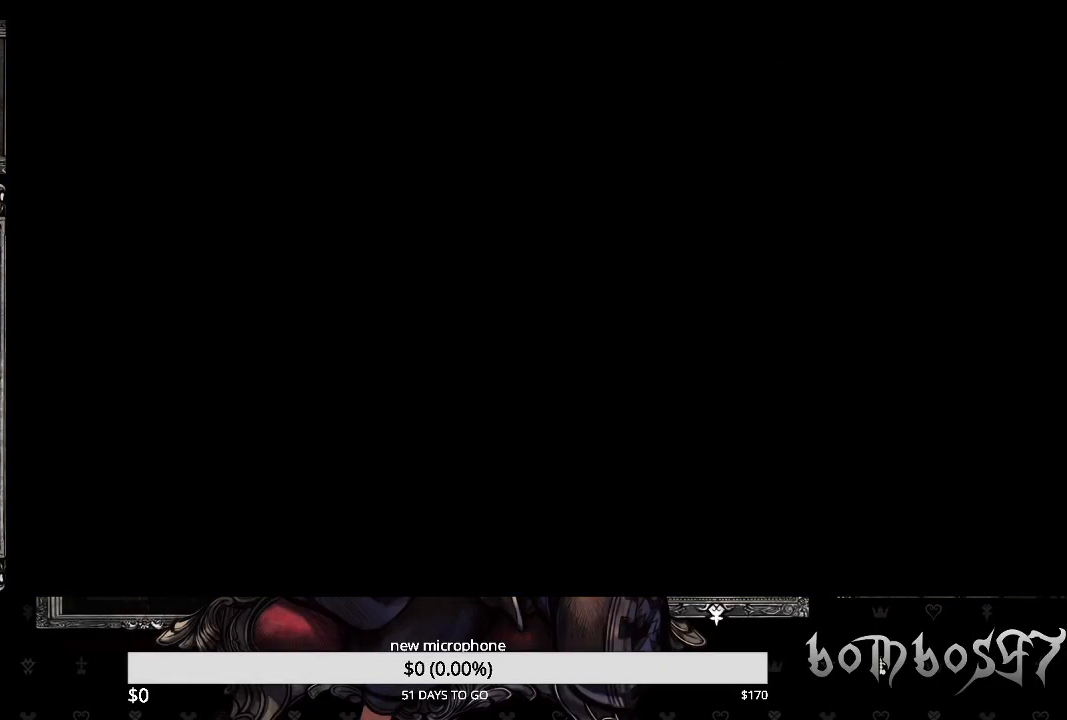
{"buttons": [], "left_stick": "up", "right_stick": "center", "events": []}
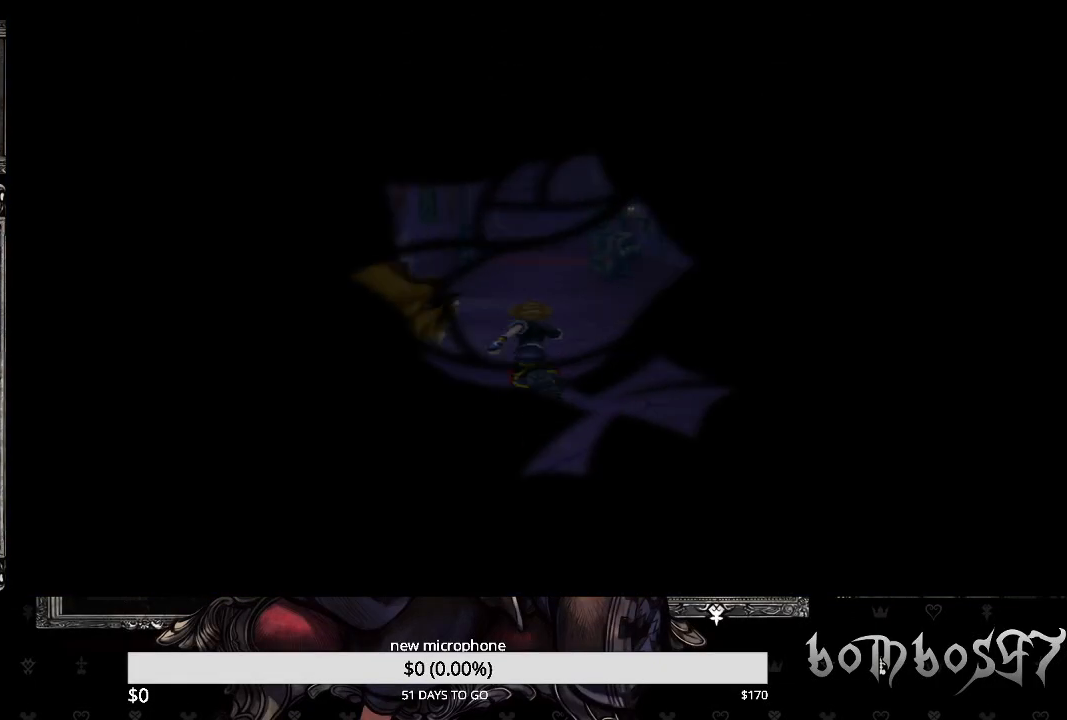
{"buttons": ["SQUARE"], "left_stick": "up", "right_stick": "center", "events": [[133, "right_stick", "down-right"], [267, "right_stick", "center"], [433, "SQUARE", "down"]]}
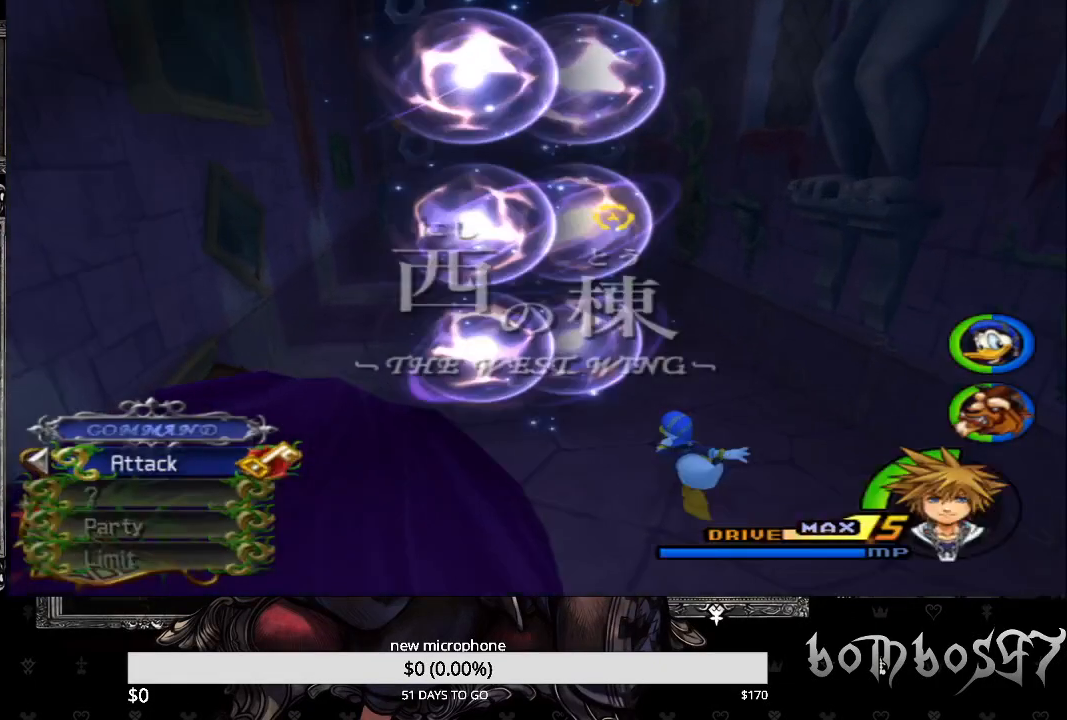
{"buttons": [], "left_stick": "up", "right_stick": "center", "events": [[433, "SQUARE", "up"]]}
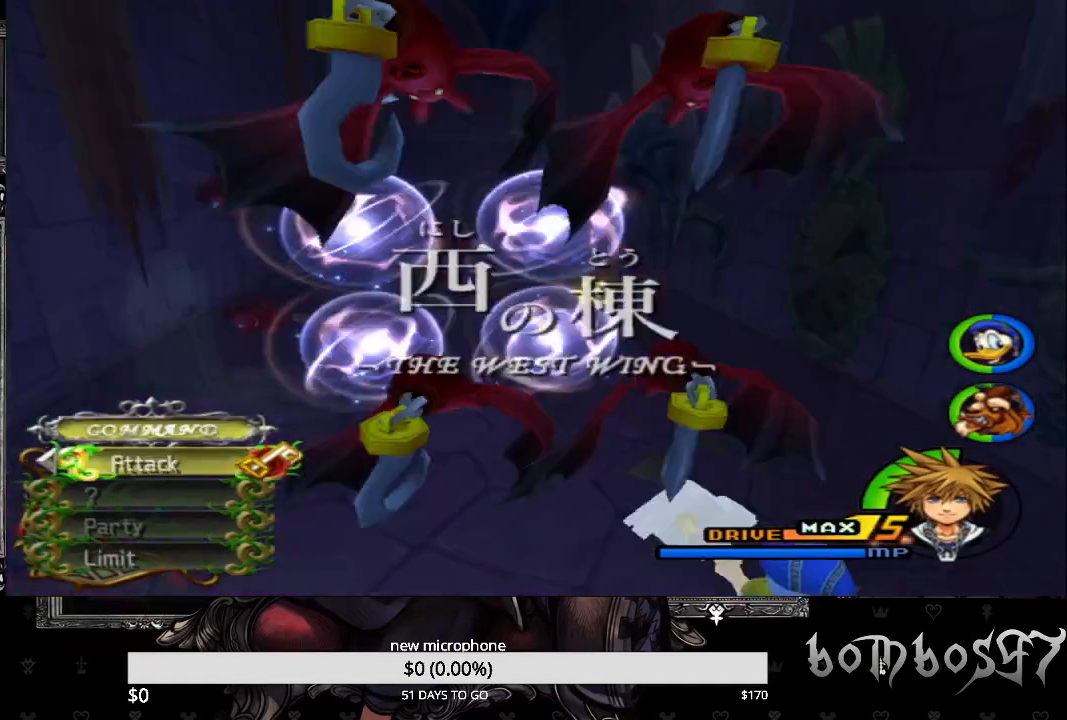
{"buttons": ["SQUARE"], "left_stick": "up", "right_stick": "center", "events": [[400, "SQUARE", "down"]]}
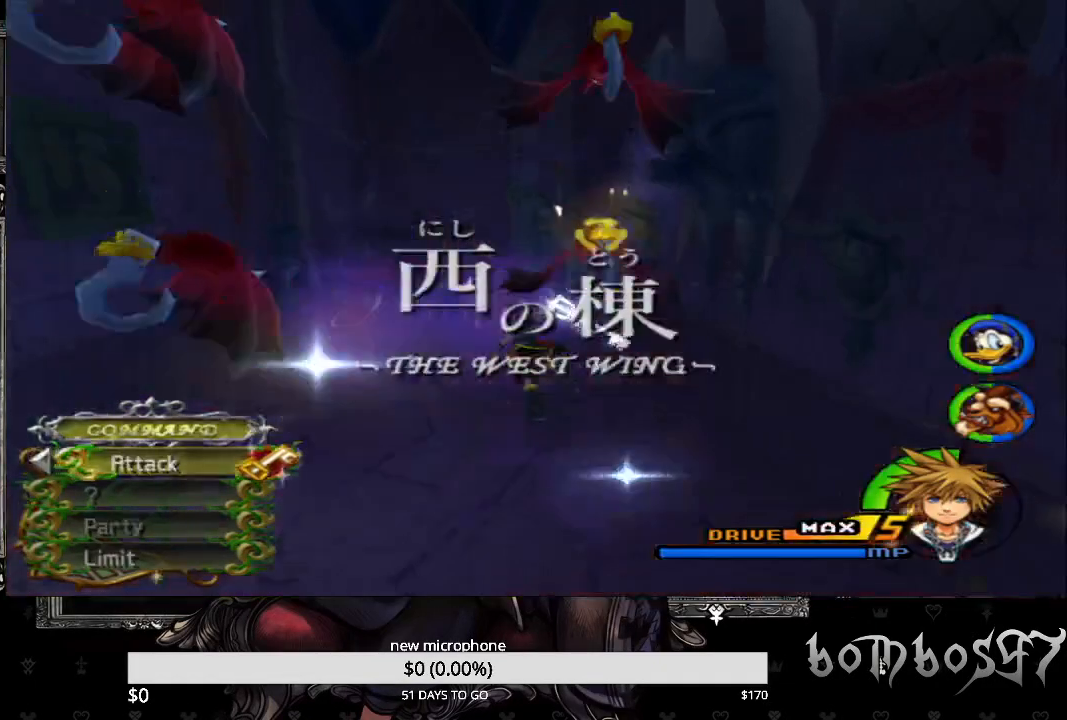
{"buttons": [], "left_stick": "up", "right_stick": "center", "events": [[400, "SQUARE", "up"]]}
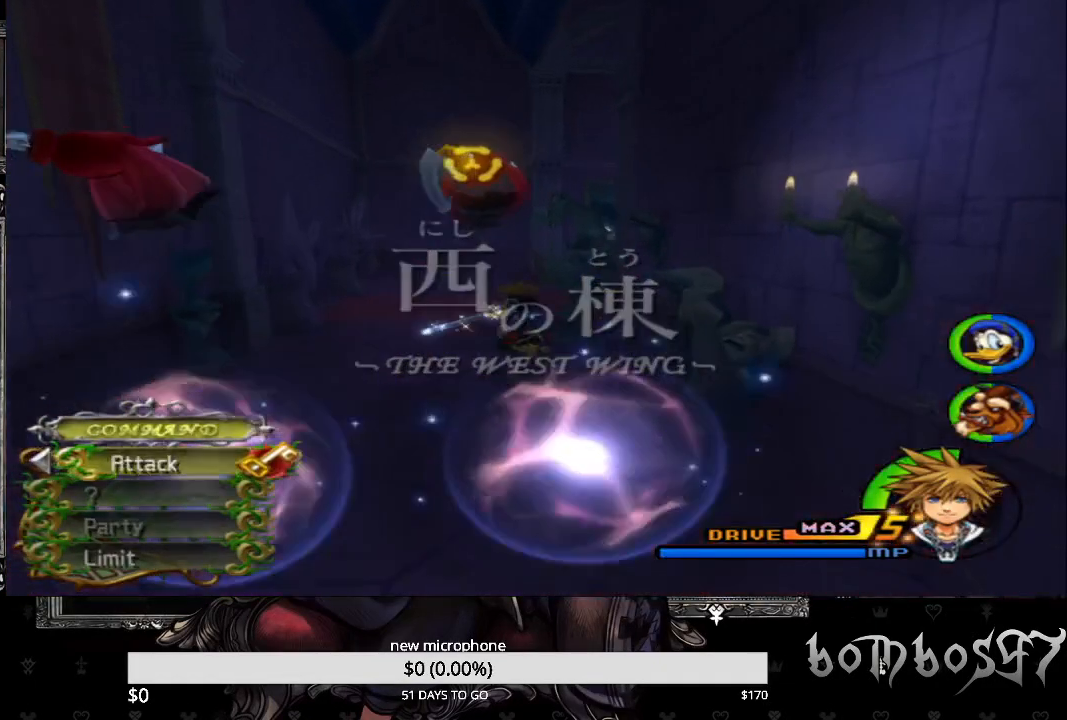
{"buttons": ["SQUARE"], "left_stick": "up", "right_stick": "center", "events": [[100, "right_stick", "down-right"], [500, "SQUARE", "down"], [500, "right_stick", "center"]]}
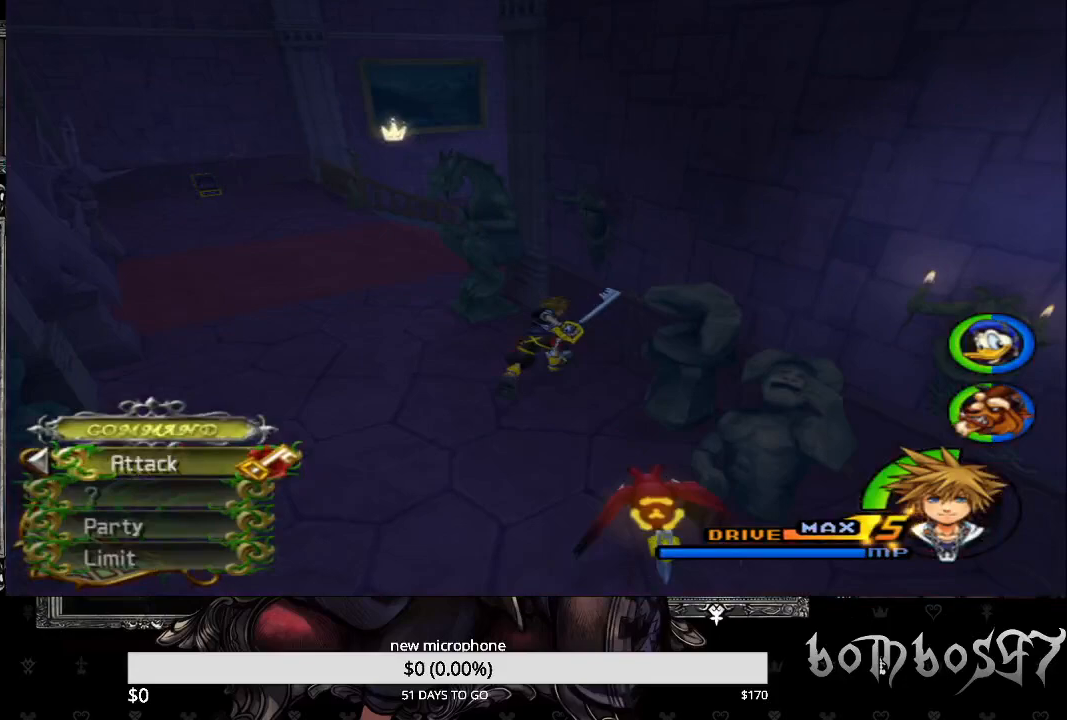
{"buttons": ["SQUARE"], "left_stick": "up", "right_stick": "center", "events": []}
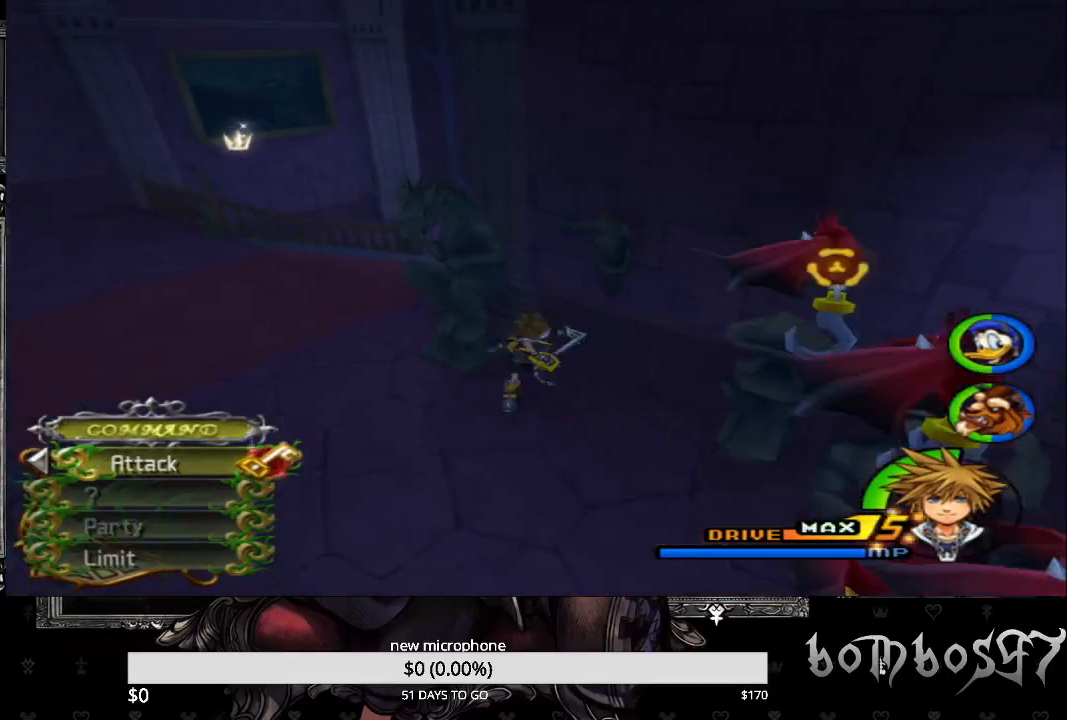
{"buttons": [], "left_stick": "up-left", "right_stick": "center", "events": [[33, "left_stick", "up-left"], [67, "SQUARE", "up"]]}